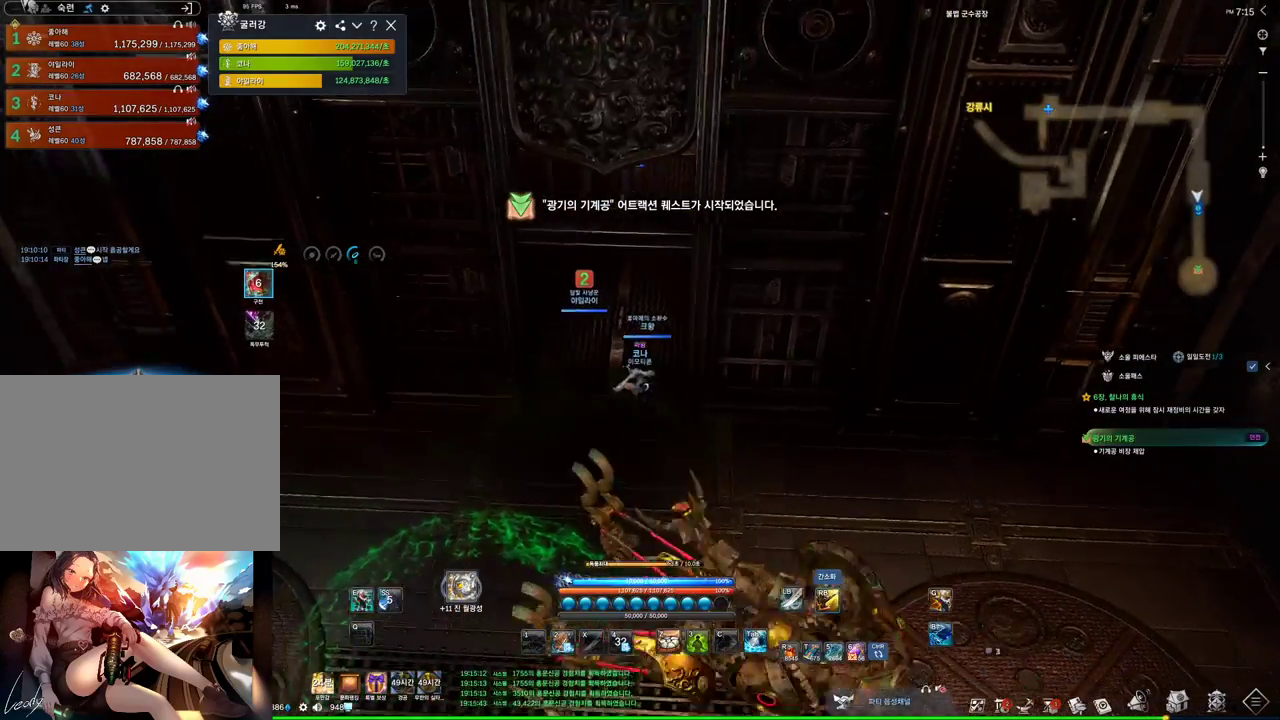
Gameplay with keyboard and mouse; each line is a JSON object with the keys and mouse buttons held at the frame after it. "events" lists presses ("down") and releases ("up") of "1", "2", "3", "4", "5", "a", "alt", "c", "ctrl", "d", "e", "f", "m", "q", "r", "s", "shift", "space", "t", "tab", "tilde", "v", "w", "x", "z", "mouse_left", "mouse_wheel", "mouse_right", "mouse_mb4" and "mouse_mb5" between this image and that frame as [ms after this image, input, new state], when the widget could be followed in between. "mouse_left", "mouse_wheel", "mouse_right", "mouse_mb4", "mouse_mb5" = the "left", "wheel", "right", "mb4", "mb5" buttons of the "mouse" list. No other keys are recorded. "wheel" means that the mouse wheel is clicked or scrolled. Not read: mouse_move.
{"keys": ["e", "w"], "mouse": [], "events": [[34, "mouse_right", "up"], [467, "e", "down"]]}
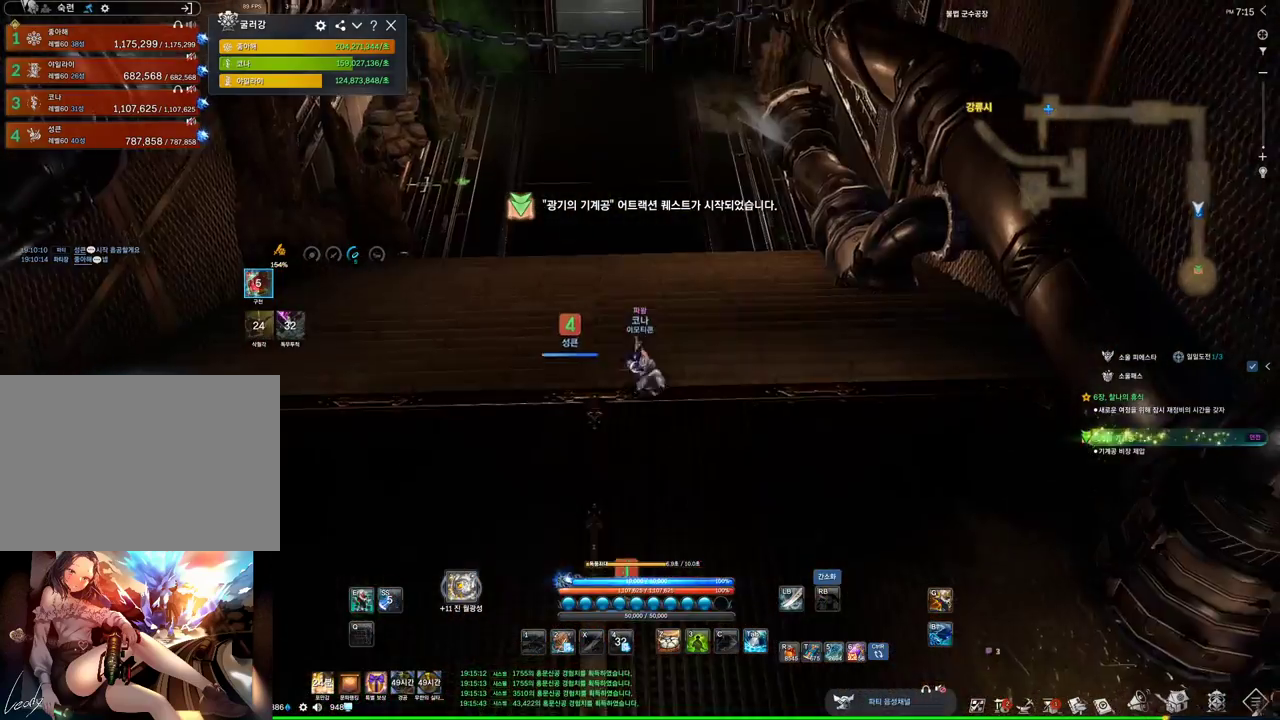
{"keys": ["w"], "mouse": [], "events": [[200, "e", "up"]]}
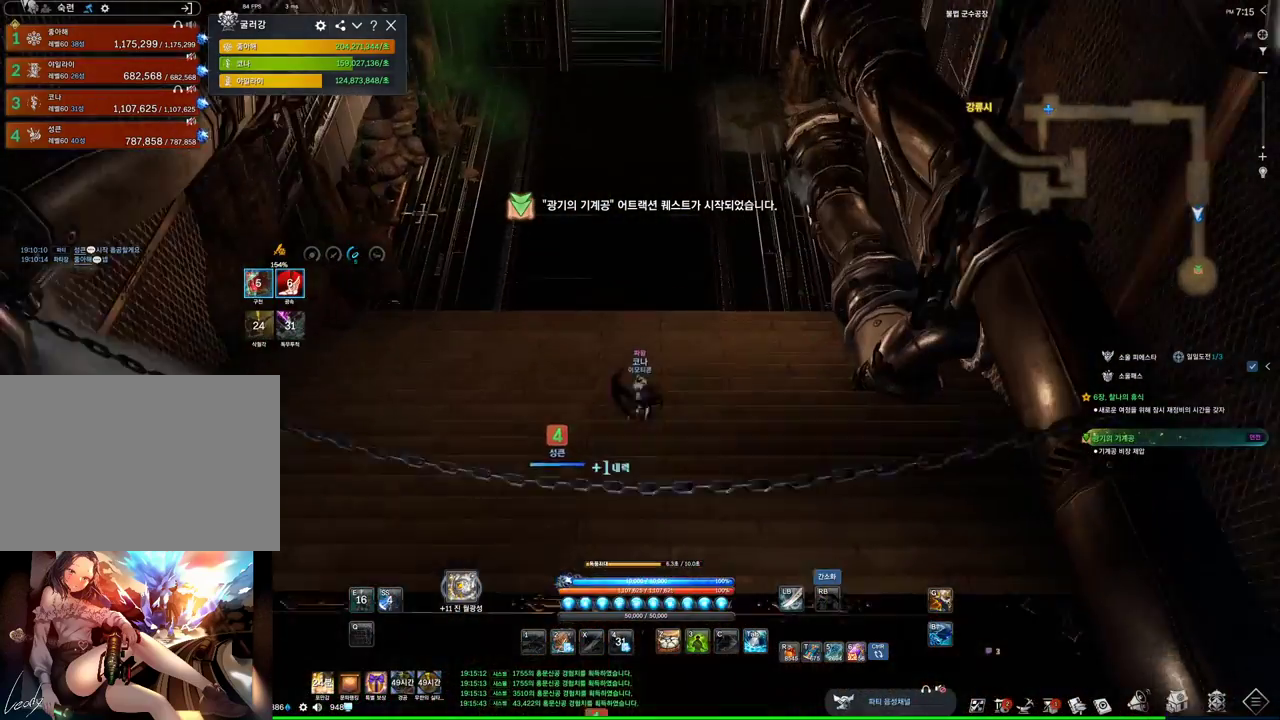
{"keys": ["alt", "w"], "mouse": [], "events": [[67, "space", "down"], [200, "space", "up"], [500, "alt", "down"]]}
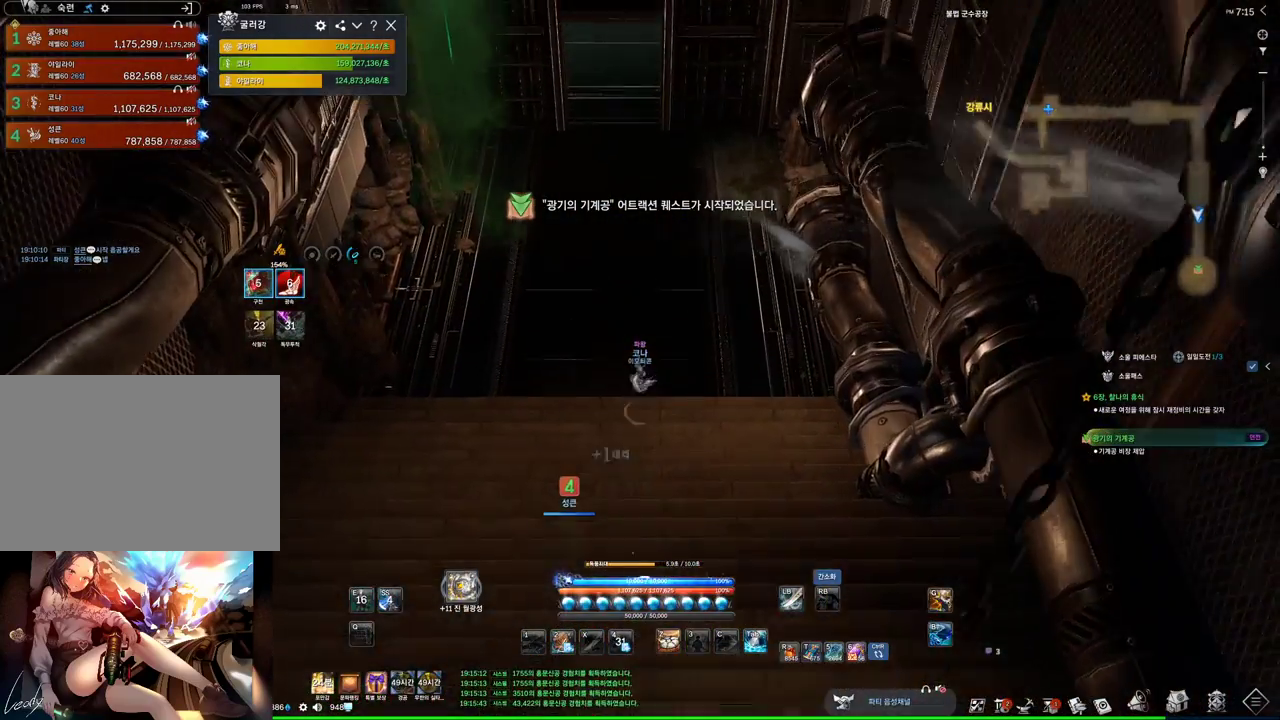
{"keys": ["alt", "w"], "mouse": ["mb4"], "events": [[234, "mouse_left", "down"], [234, "mouse_right", "down"], [367, "mouse_left", "up"], [367, "mouse_right", "up"], [500, "mouse_mb4", "down"]]}
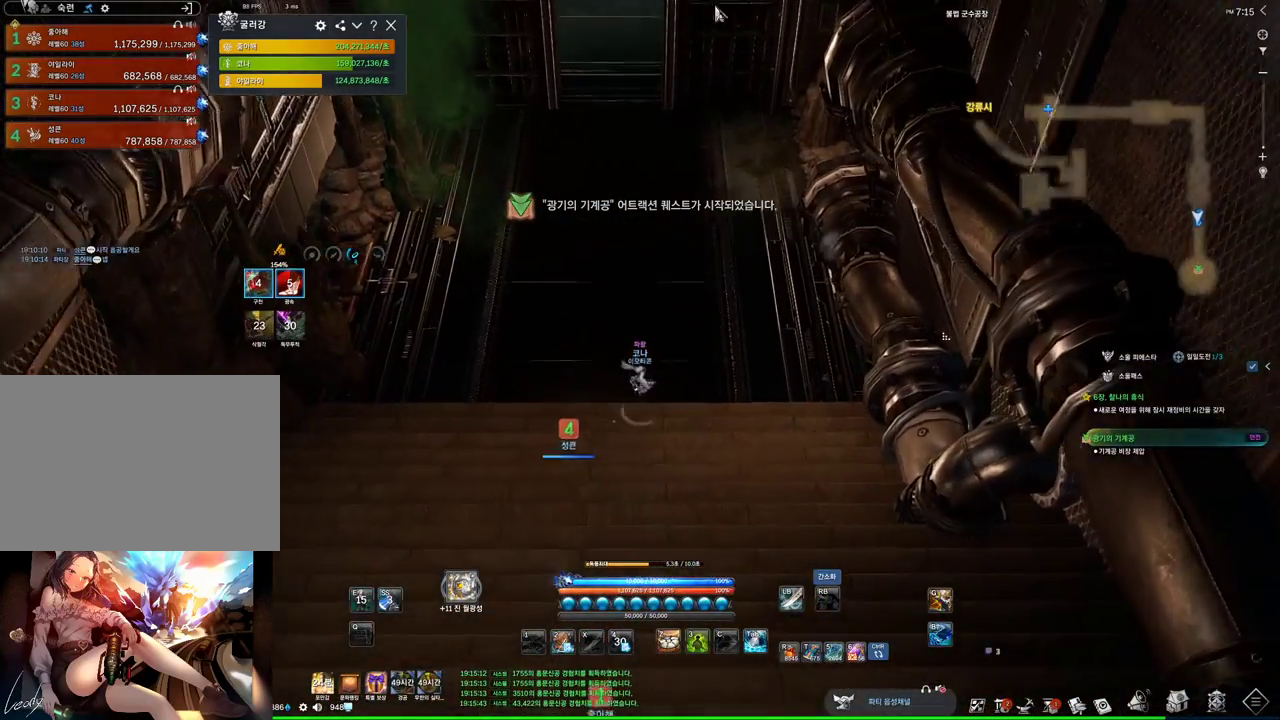
{"keys": ["a", "w"], "mouse": [], "events": [[67, "alt", "up"], [134, "mouse_mb4", "up"], [200, "space", "down"], [400, "space", "up"], [500, "a", "down"]]}
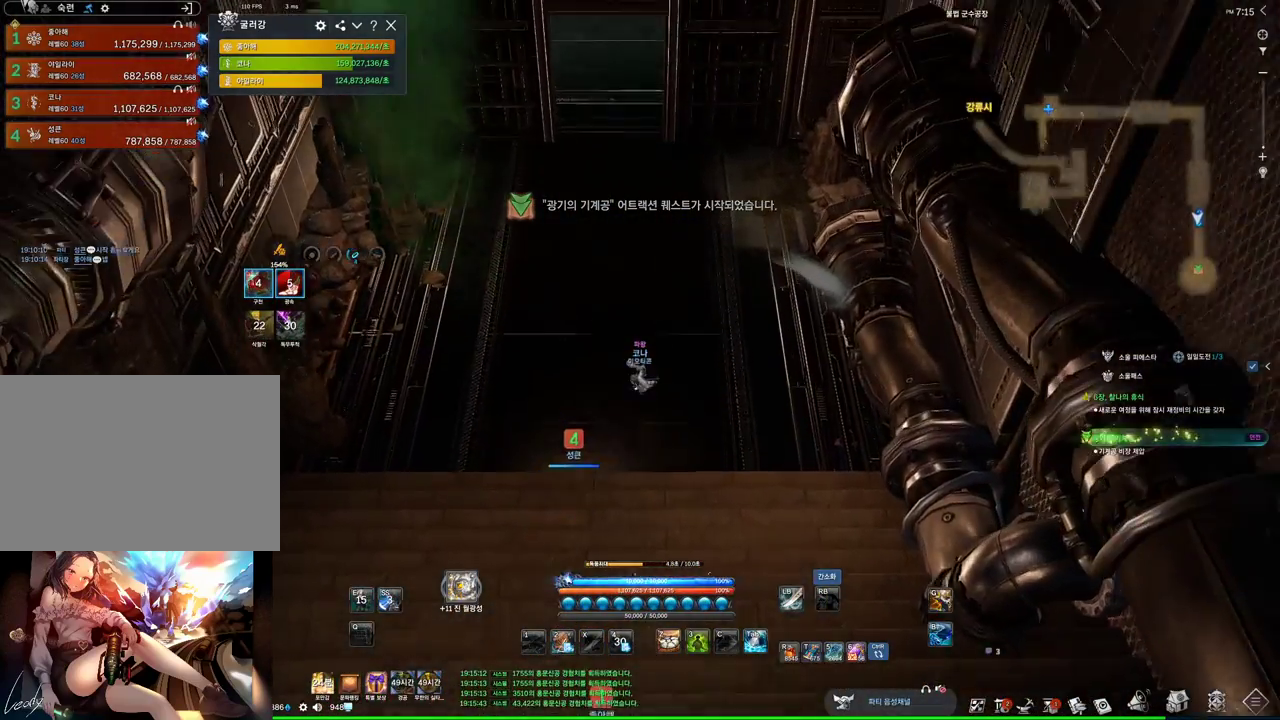
{"keys": ["alt", "w"], "mouse": ["mb4"], "events": [[267, "a", "up"], [300, "alt", "down"], [500, "mouse_mb4", "down"]]}
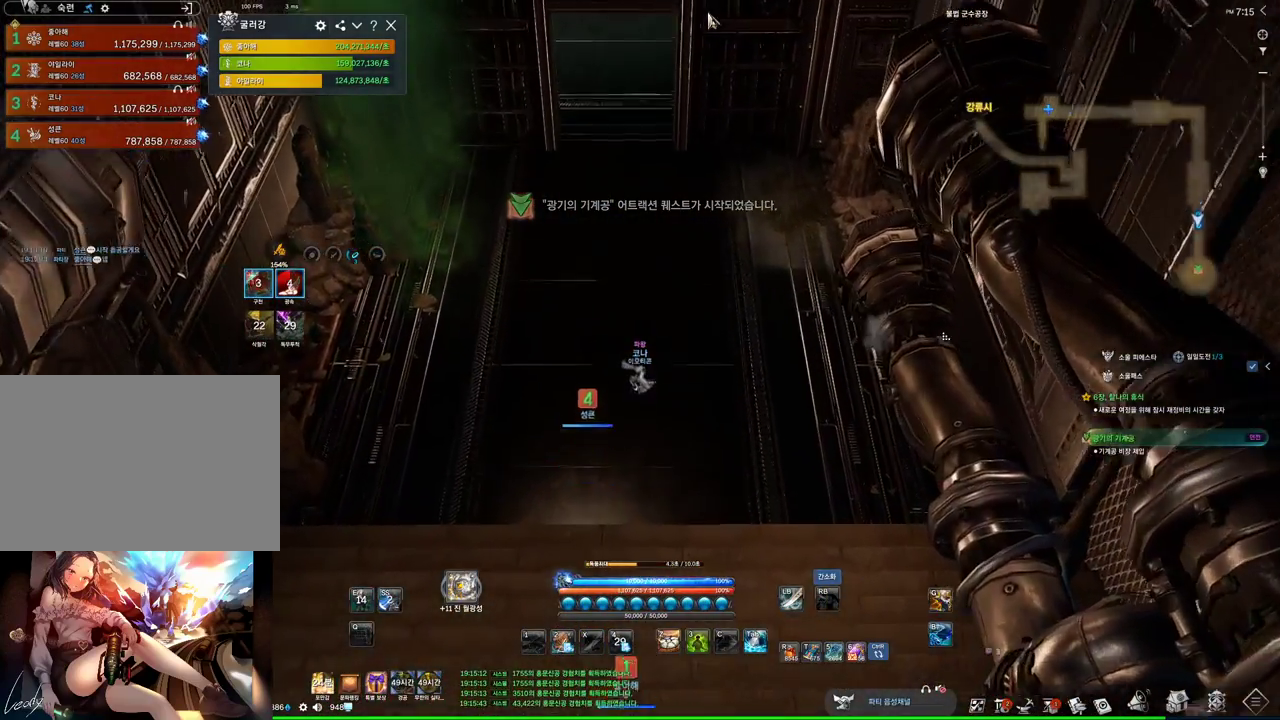
{"keys": ["alt", "w"], "mouse": ["left", "right"], "events": [[100, "mouse_mb4", "up"], [434, "mouse_left", "down"], [434, "mouse_right", "down"]]}
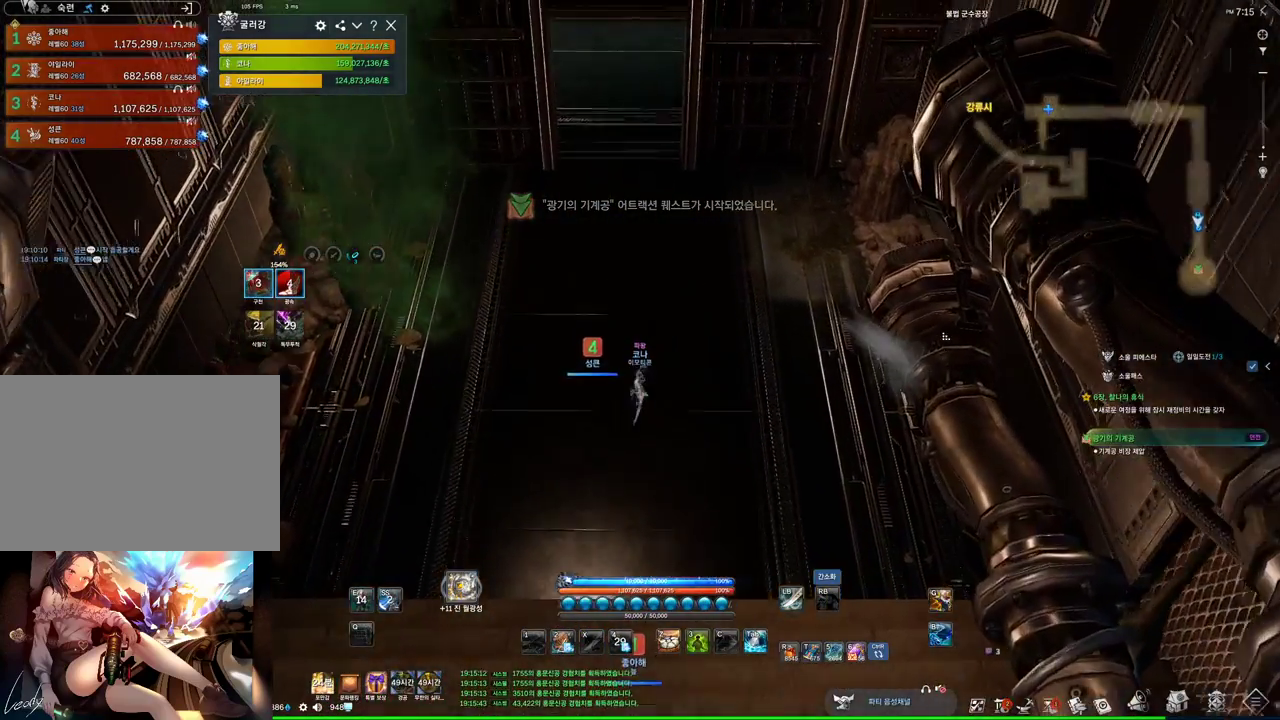
{"keys": ["alt", "w"], "mouse": [], "events": [[34, "mouse_right", "up"], [67, "mouse_left", "up"], [167, "mouse_right", "down"], [200, "mouse_left", "down"], [300, "mouse_left", "up"], [300, "mouse_right", "up"]]}
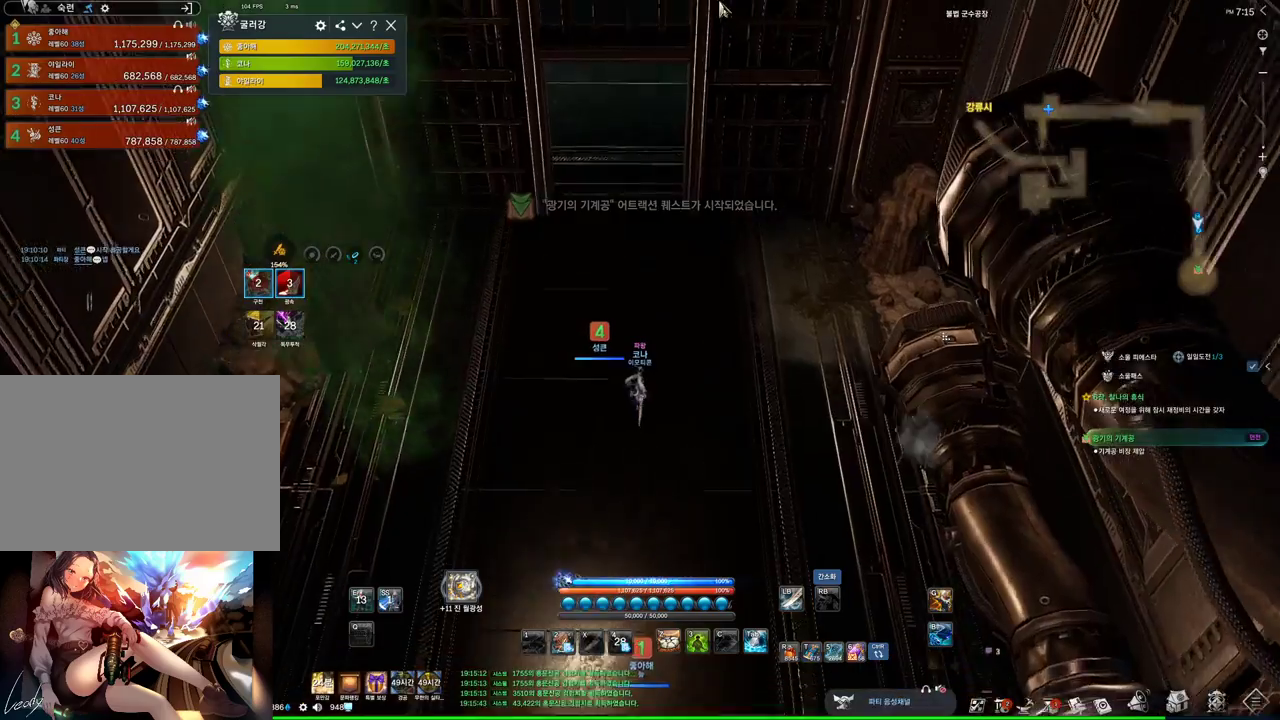
{"keys": ["alt", "w"], "mouse": ["mb4"], "events": [[134, "mouse_mb4", "down"], [167, "mouse_mb4", "up"], [267, "mouse_mb4", "down"], [300, "mouse_mb4", "up"], [500, "mouse_mb4", "down"]]}
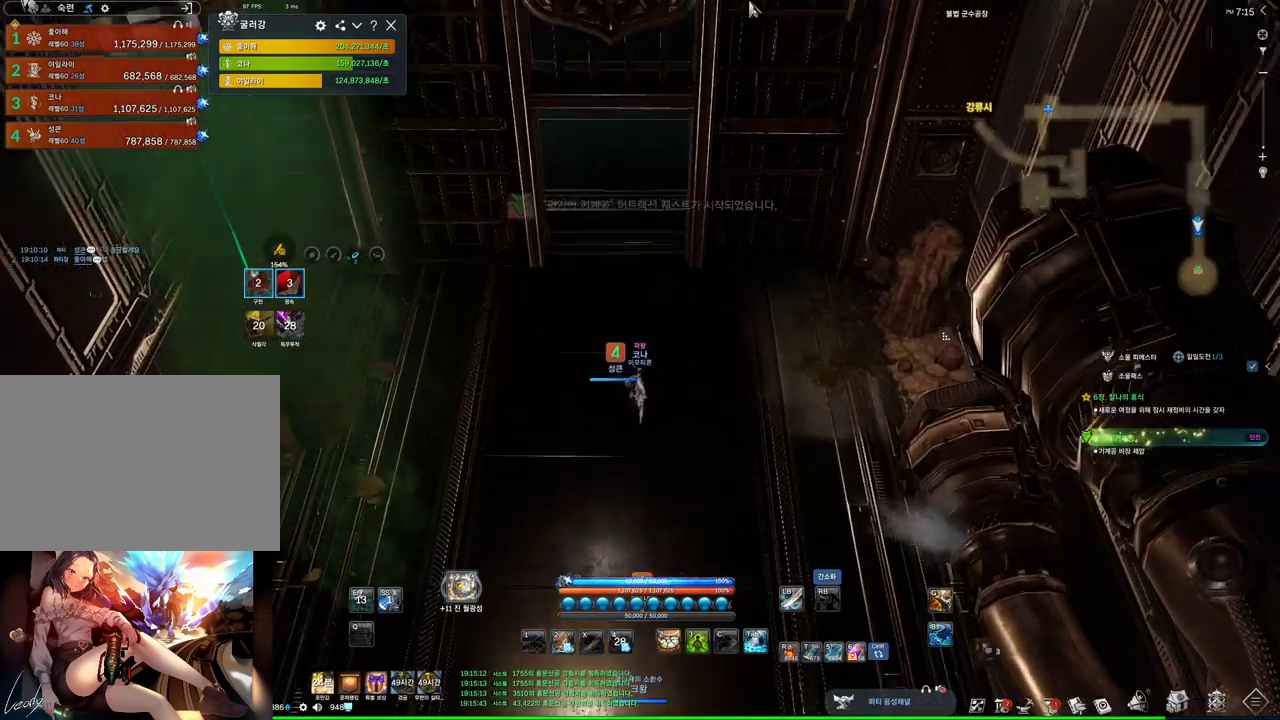
{"keys": ["alt", "w"], "mouse": [], "events": [[34, "mouse_mb4", "up"], [367, "mouse_left", "down"], [367, "mouse_right", "down"], [500, "mouse_left", "up"], [500, "mouse_right", "up"]]}
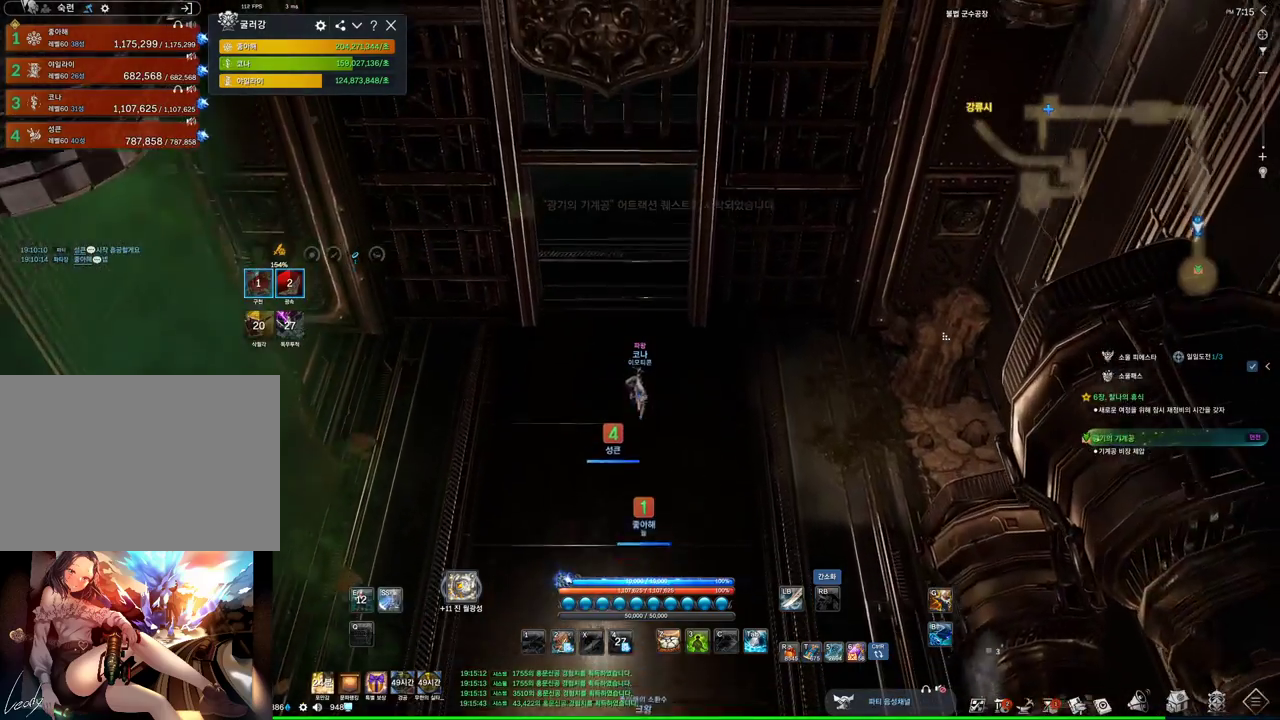
{"keys": ["w"], "mouse": [], "events": [[167, "alt", "up"]]}
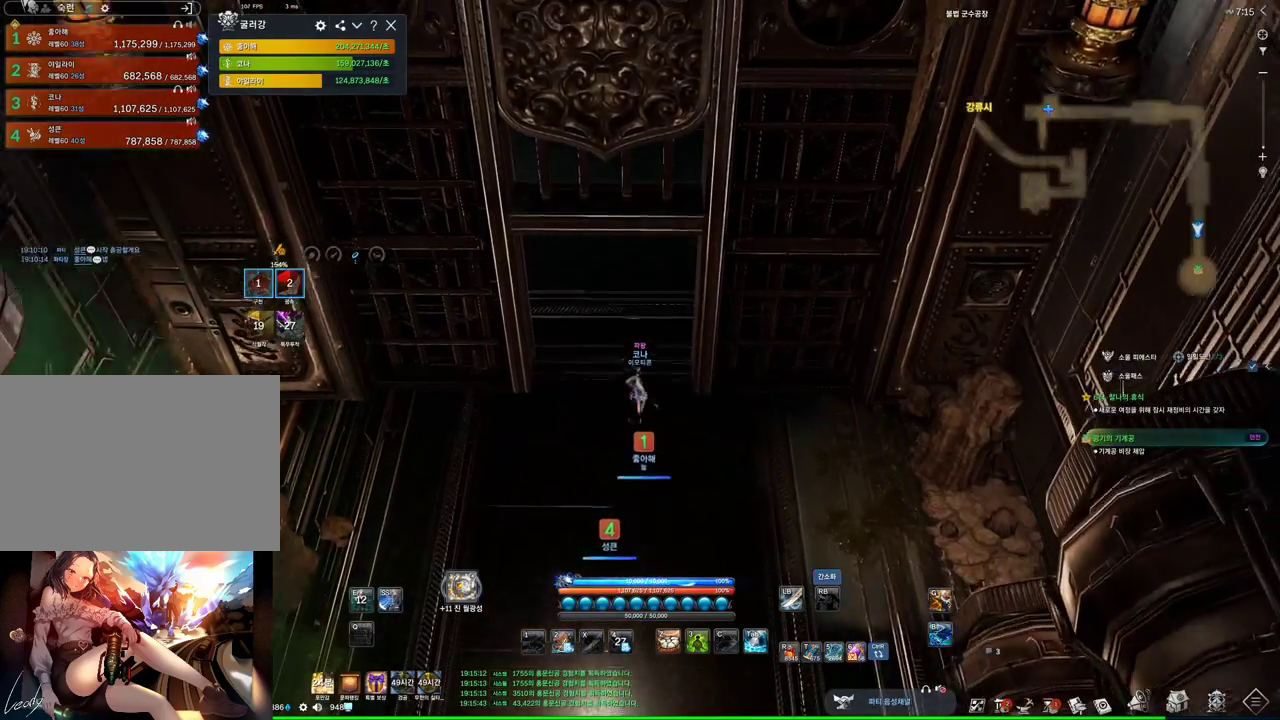
{"keys": ["w"], "mouse": [], "events": [[34, "mouse_mb4", "down"], [134, "mouse_mb4", "up"], [367, "mouse_mb4", "down"], [400, "mouse_mb4", "up"]]}
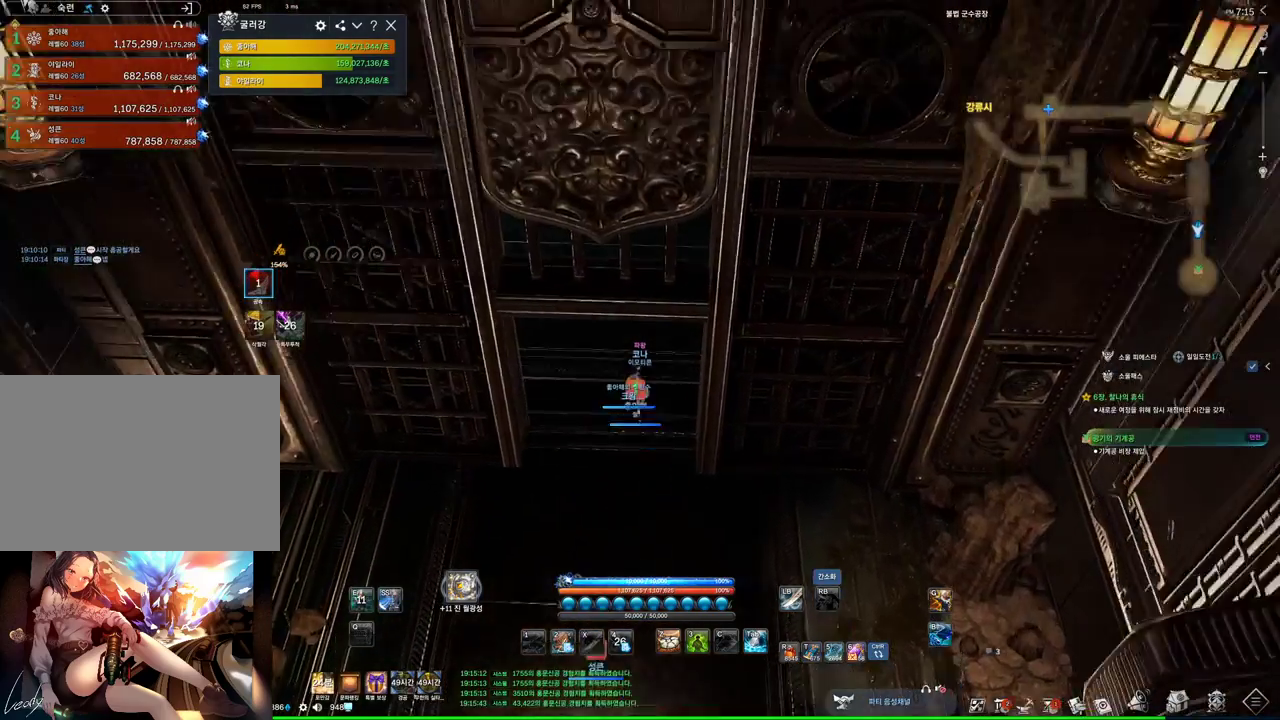
{"keys": ["w"], "mouse": [], "events": [[234, "shift", "down"], [434, "shift", "up"]]}
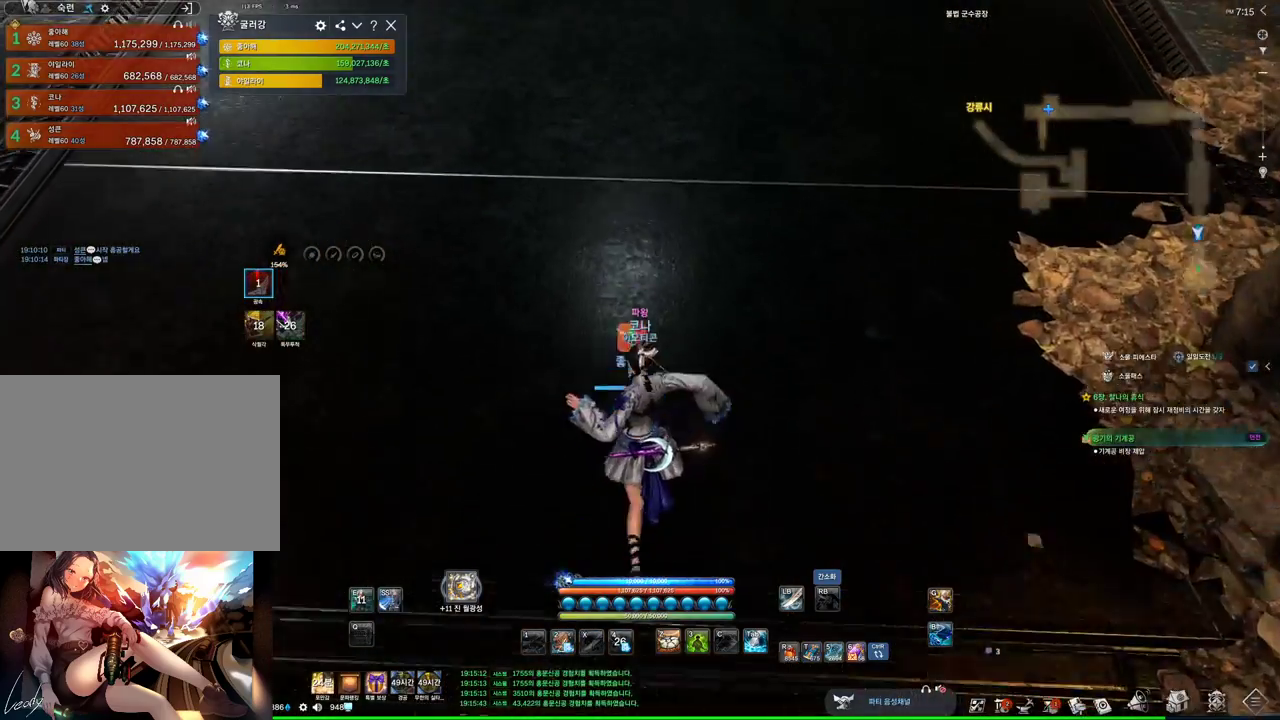
{"keys": ["w"], "mouse": [], "events": [[167, "shift", "down"], [300, "shift", "up"], [334, "space", "down"], [500, "space", "up"]]}
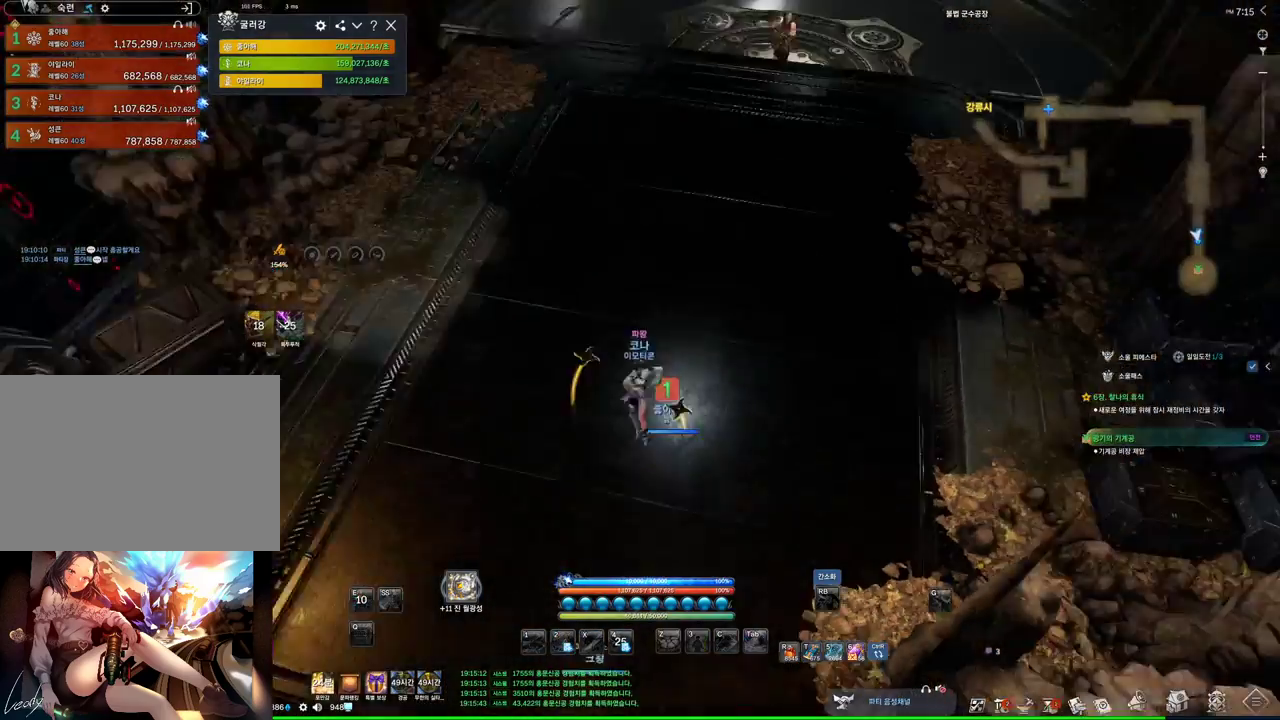
{"keys": ["alt", "w"], "mouse": [], "events": [[34, "mouse_mb4", "down"], [100, "mouse_mb4", "up"], [234, "a", "down"], [267, "alt", "down"], [267, "mouse_mb4", "down"], [334, "mouse_mb4", "up"], [467, "a", "up"]]}
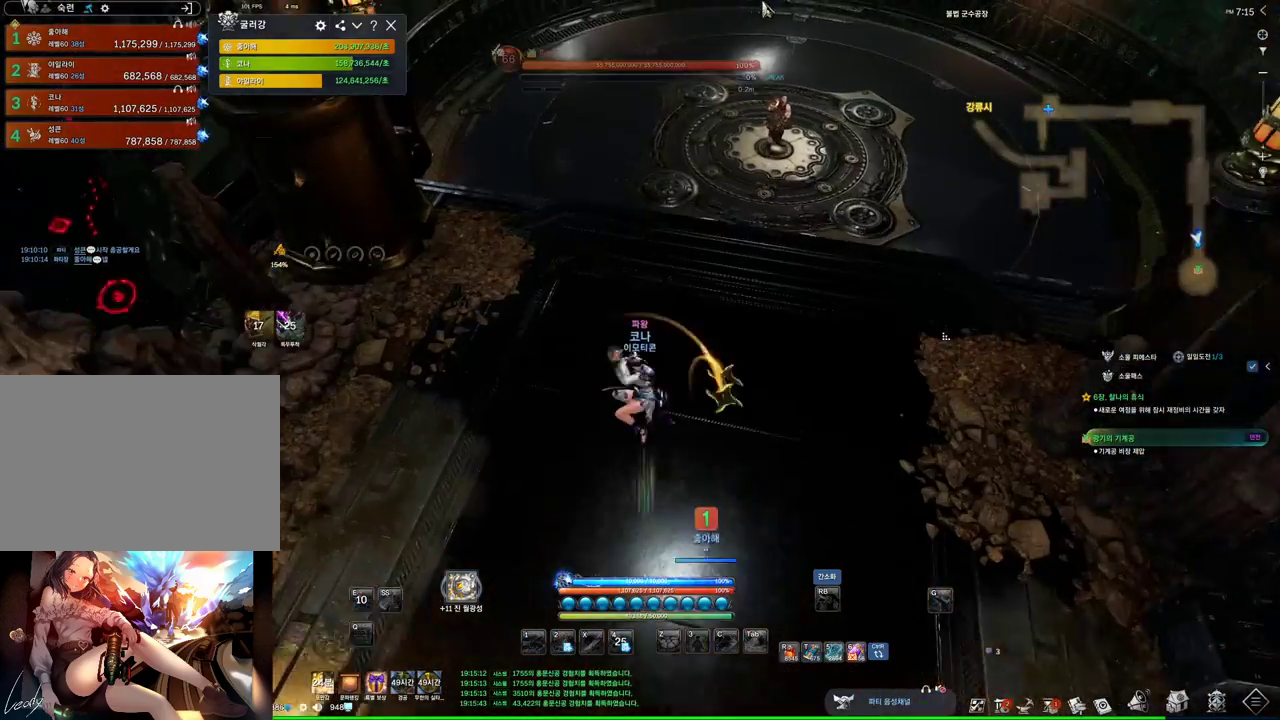
{"keys": ["alt", "d", "w"], "mouse": [], "events": [[234, "mouse_left", "down"], [234, "mouse_right", "down"], [334, "mouse_left", "up"], [334, "mouse_right", "up"], [367, "d", "down"]]}
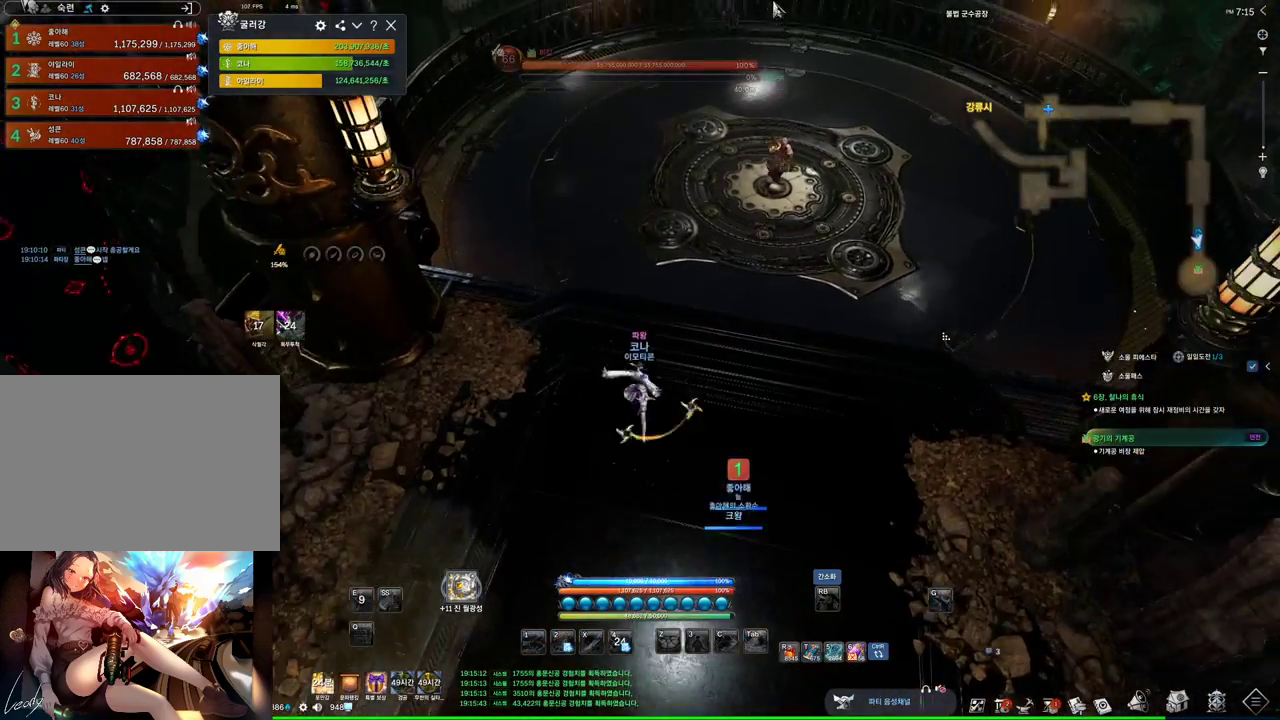
{"keys": ["w"], "mouse": [], "events": [[34, "mouse_left", "down"], [34, "mouse_right", "down"], [100, "d", "up"], [167, "mouse_left", "up"], [167, "mouse_right", "up"], [400, "alt", "up"]]}
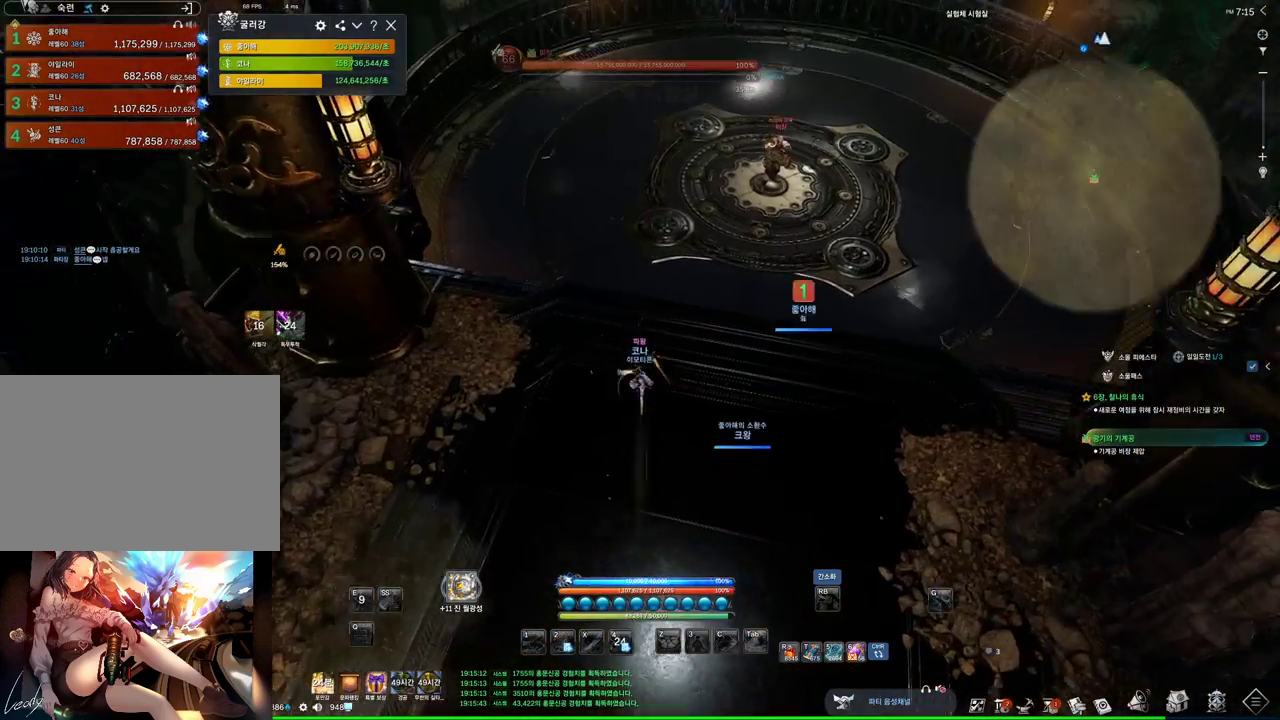
{"keys": ["a", "w"], "mouse": [], "events": [[167, "space", "down"], [300, "space", "up"], [367, "a", "down"]]}
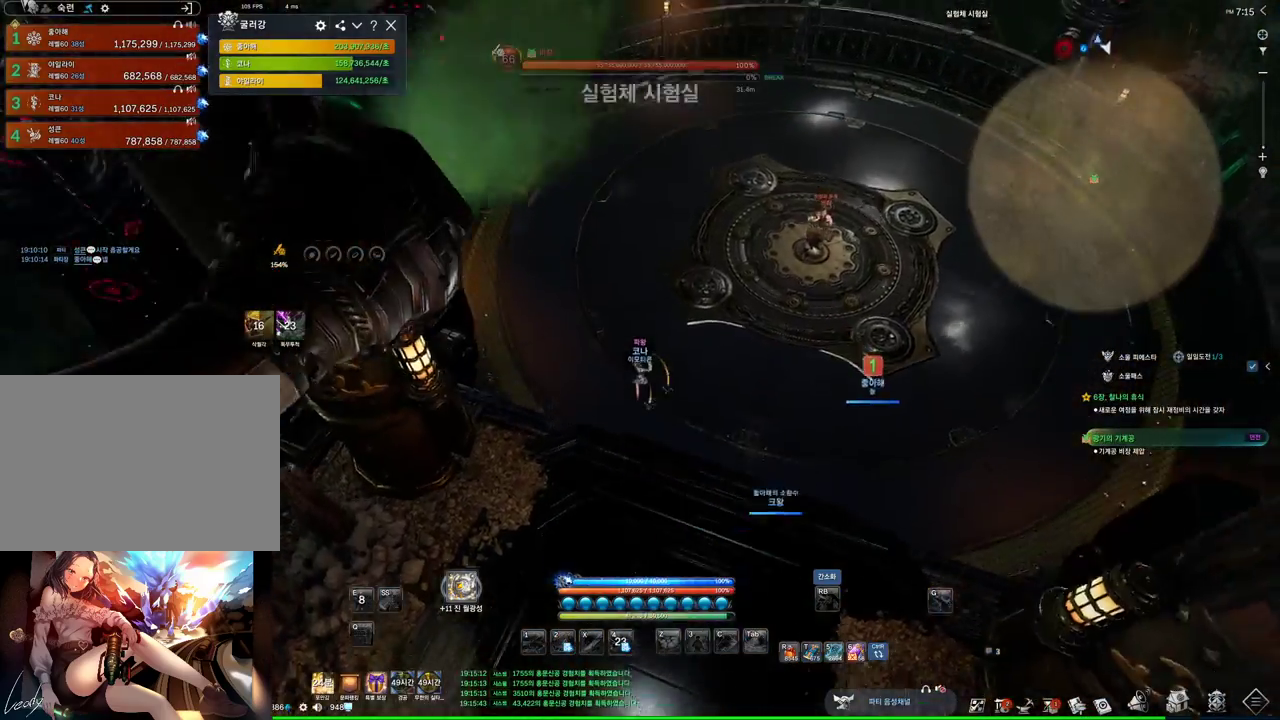
{"keys": ["alt", "w"], "mouse": [], "events": [[100, "a", "up"], [134, "alt", "down"], [367, "mouse_mb4", "down"], [434, "mouse_mb4", "up"], [467, "mouse_mb4", "down"], [500, "mouse_mb4", "up"]]}
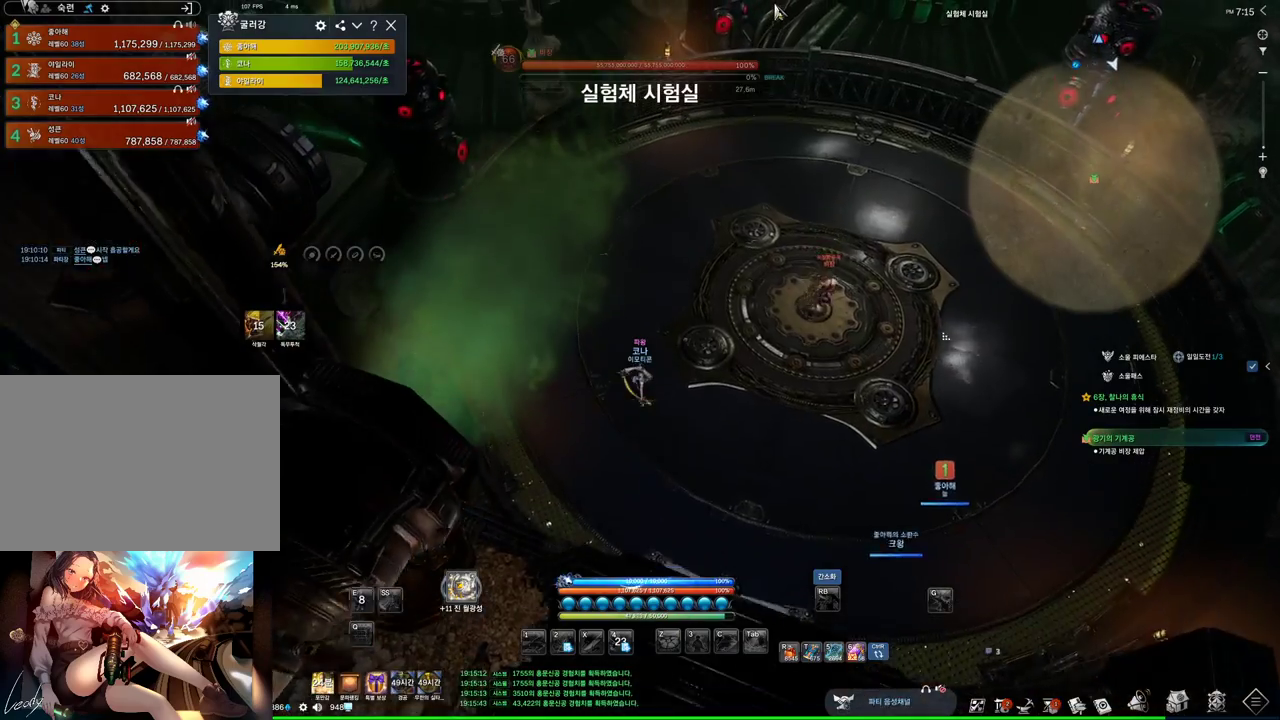
{"keys": ["alt", "w"], "mouse": ["left"], "events": [[434, "mouse_left", "down"]]}
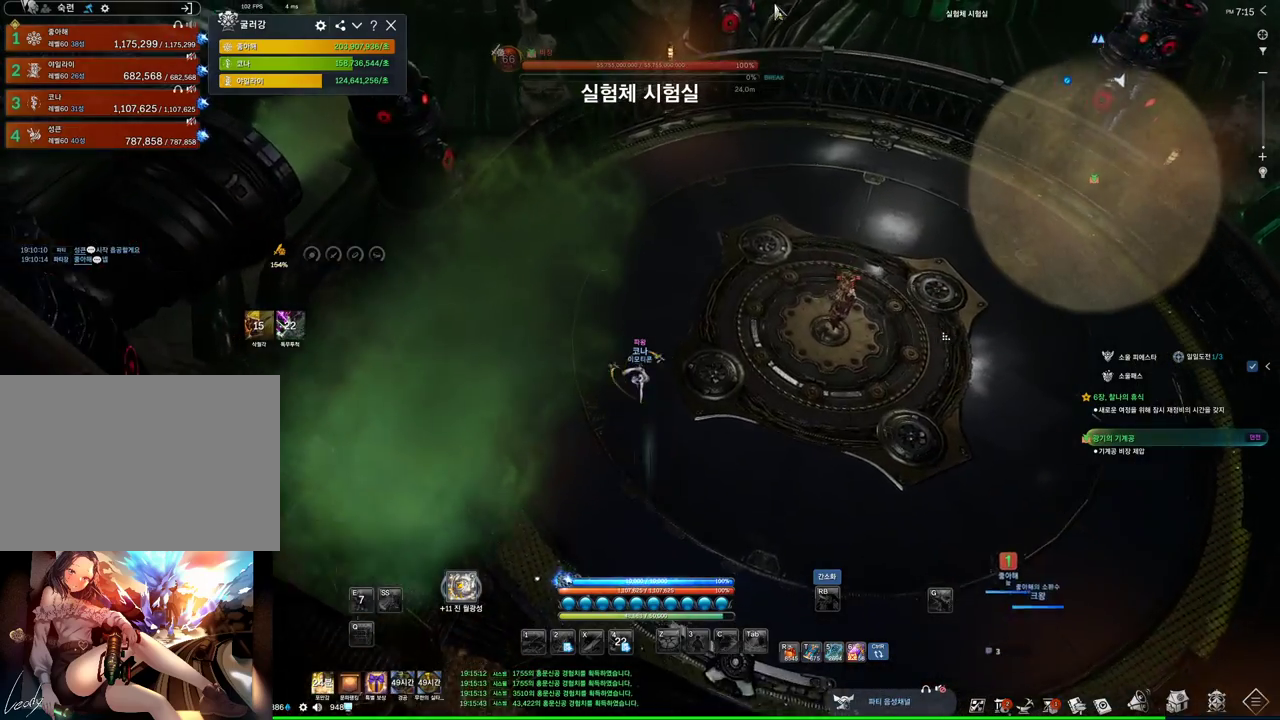
{"keys": ["a", "alt", "w"], "mouse": [], "events": [[34, "mouse_left", "up"], [300, "a", "down"]]}
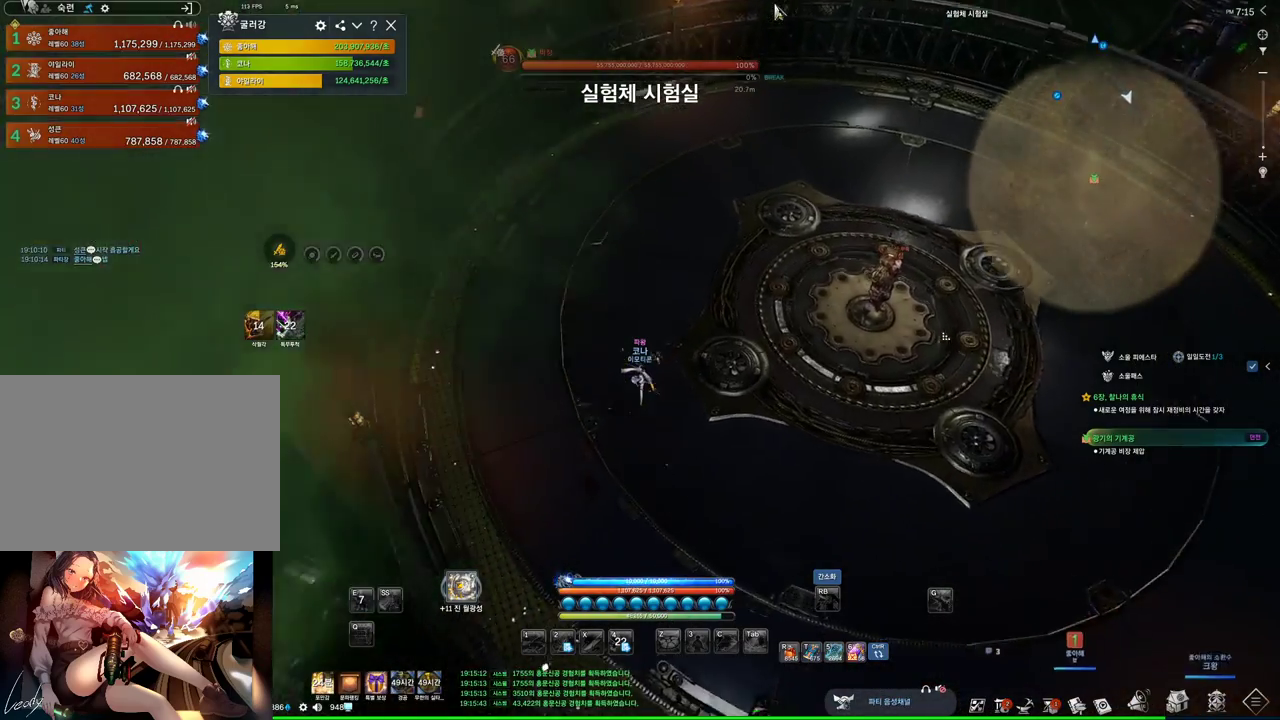
{"keys": ["alt", "w"], "mouse": [], "events": [[334, "mouse_mb4", "down"], [367, "a", "up"], [434, "mouse_mb4", "up"]]}
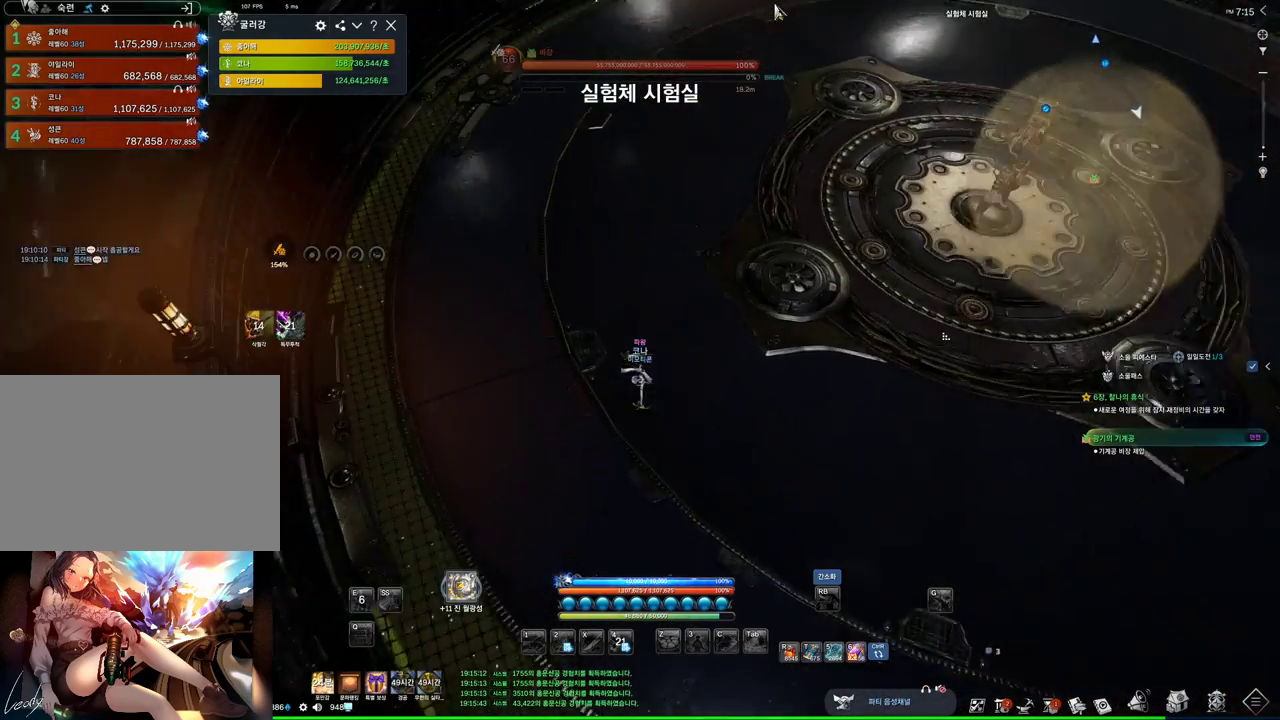
{"keys": ["alt", "w"], "mouse": [], "events": [[334, "mouse_left", "down"], [334, "mouse_right", "down"], [500, "mouse_left", "up"], [500, "mouse_right", "up"]]}
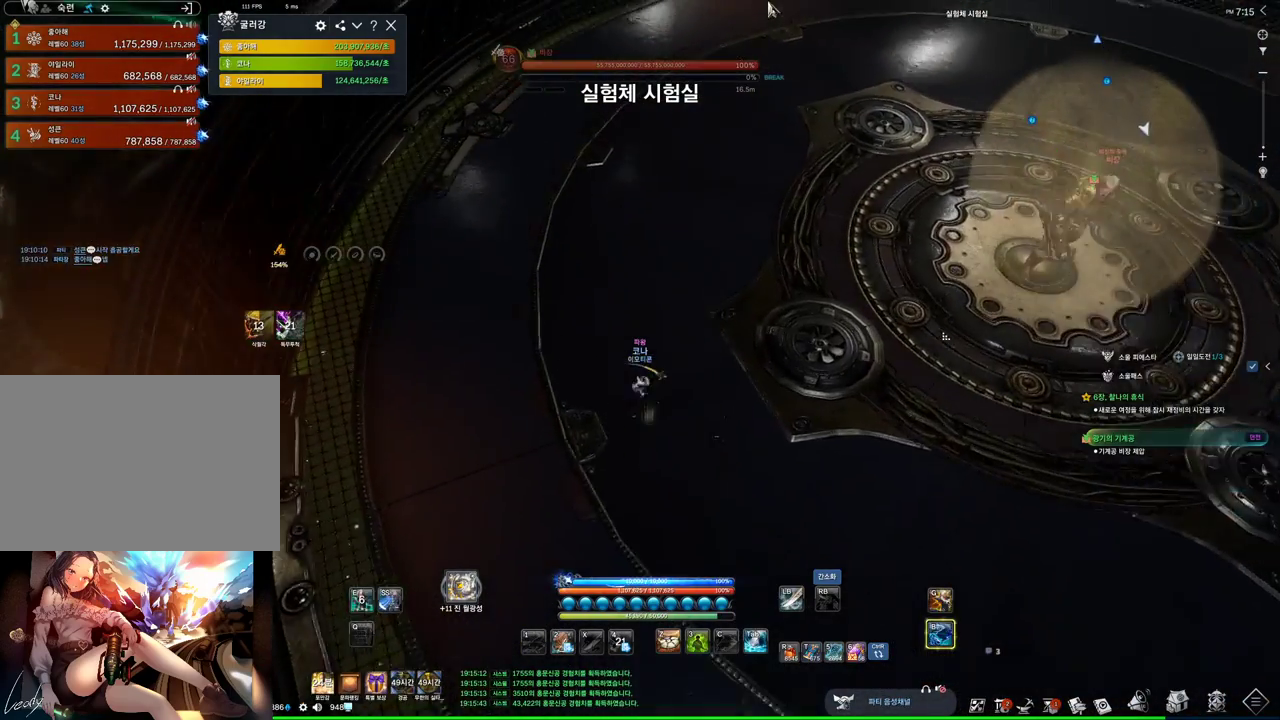
{"keys": ["alt", "w"], "mouse": [], "events": [[134, "mouse_left", "down"], [134, "mouse_right", "down"], [267, "mouse_right", "up"], [334, "mouse_left", "up"]]}
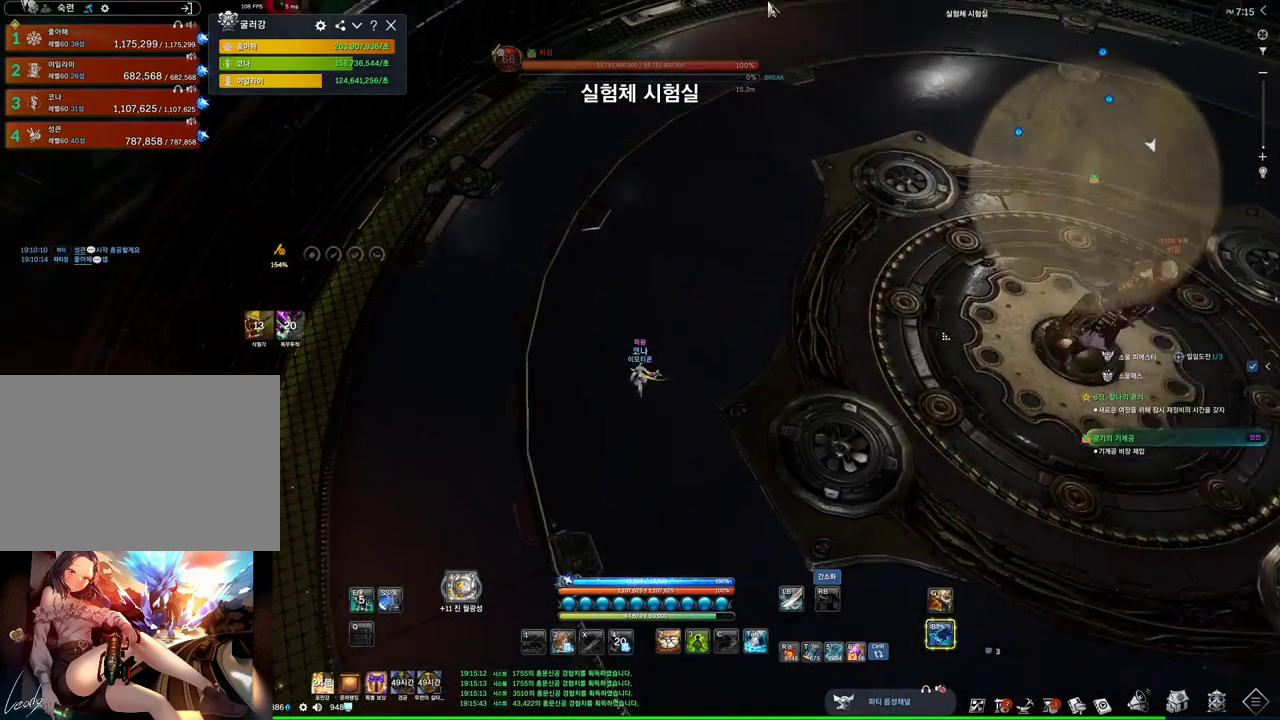
{"keys": ["w"], "mouse": [], "events": [[67, "mouse_mb4", "down"], [100, "d", "down"], [100, "mouse_mb4", "up"], [134, "alt", "up"], [267, "space", "down"], [434, "d", "up"], [434, "mouse_mb4", "down"], [434, "space", "up"], [467, "mouse_mb4", "up"]]}
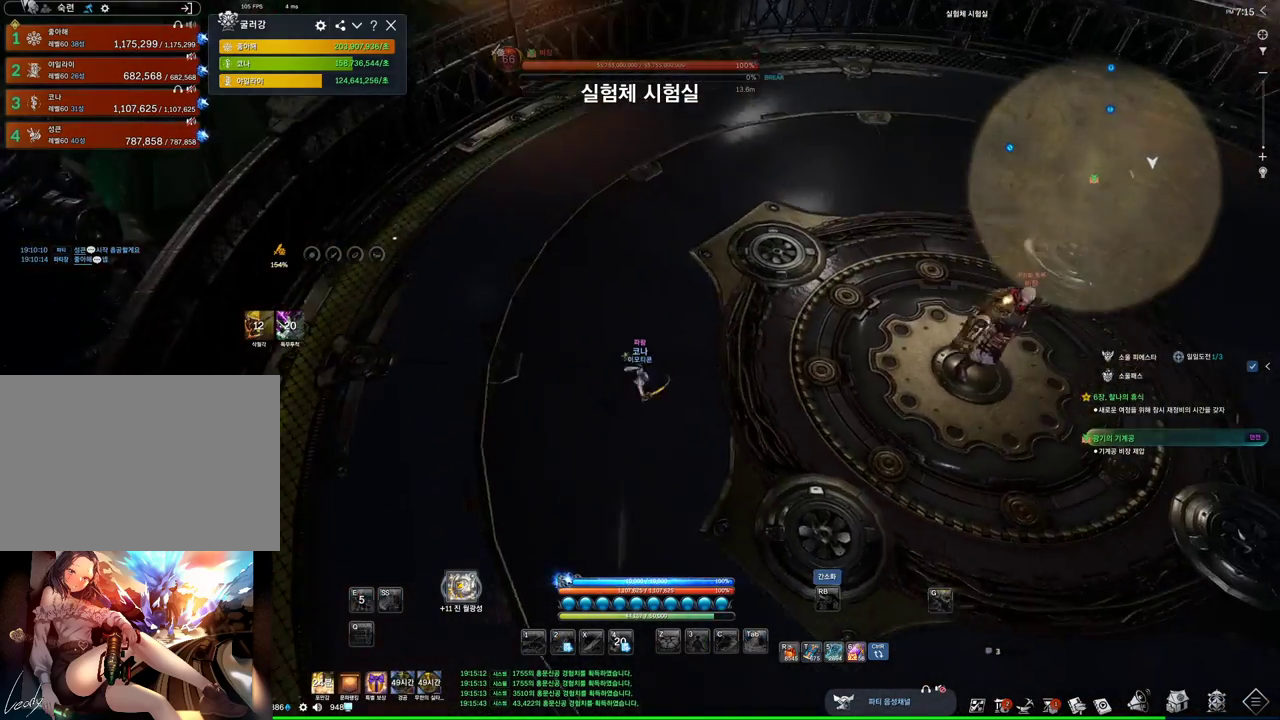
{"keys": ["alt", "w"], "mouse": [], "events": [[67, "a", "down"], [167, "alt", "down"], [200, "mouse_mb4", "down"], [300, "a", "up"], [300, "mouse_mb4", "up"]]}
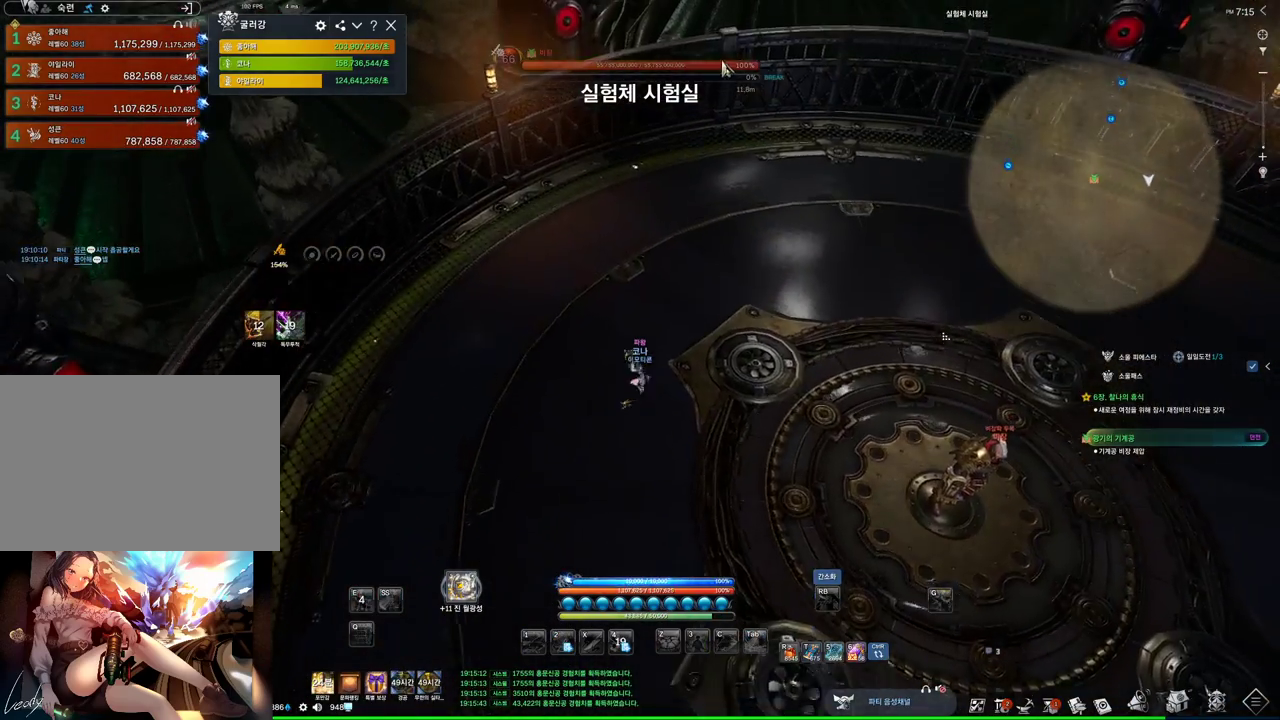
{"keys": ["alt", "w"], "mouse": [], "events": [[234, "mouse_left", "down"], [234, "mouse_right", "down"], [367, "mouse_left", "up"], [367, "mouse_right", "up"]]}
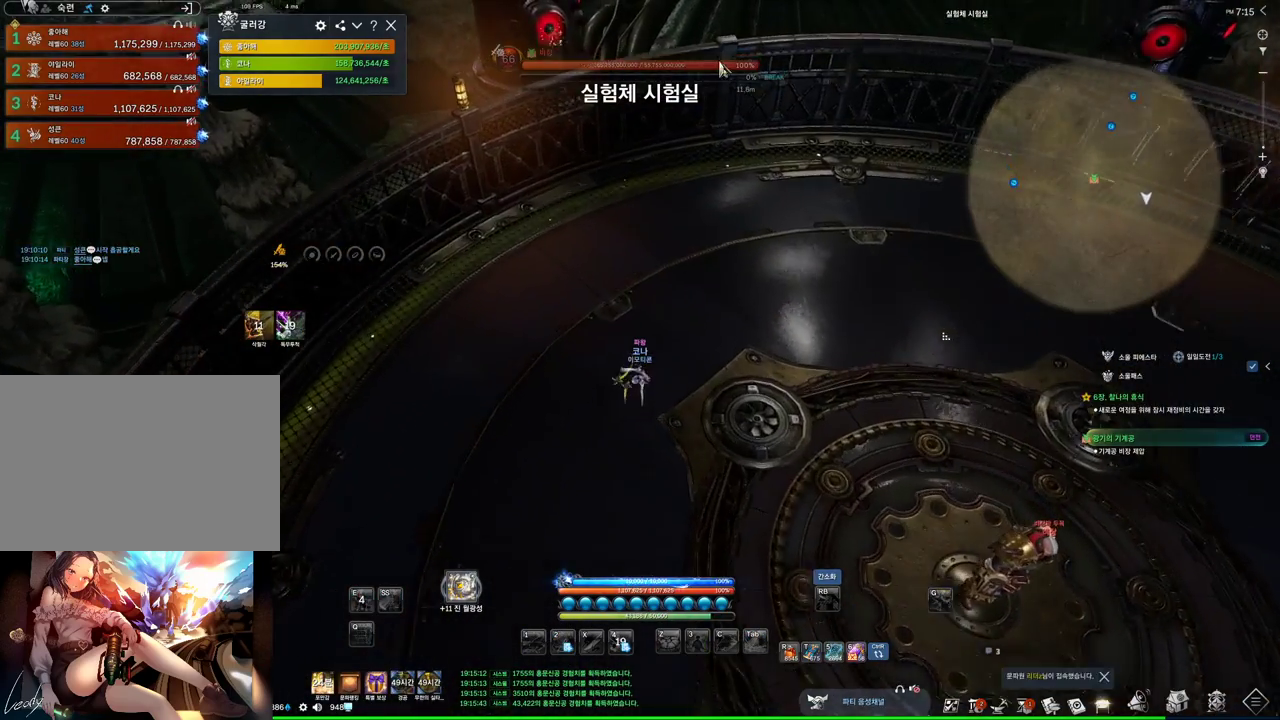
{"keys": ["space", "w"], "mouse": [], "events": [[34, "d", "down"], [100, "alt", "up"], [467, "space", "down"], [500, "d", "up"]]}
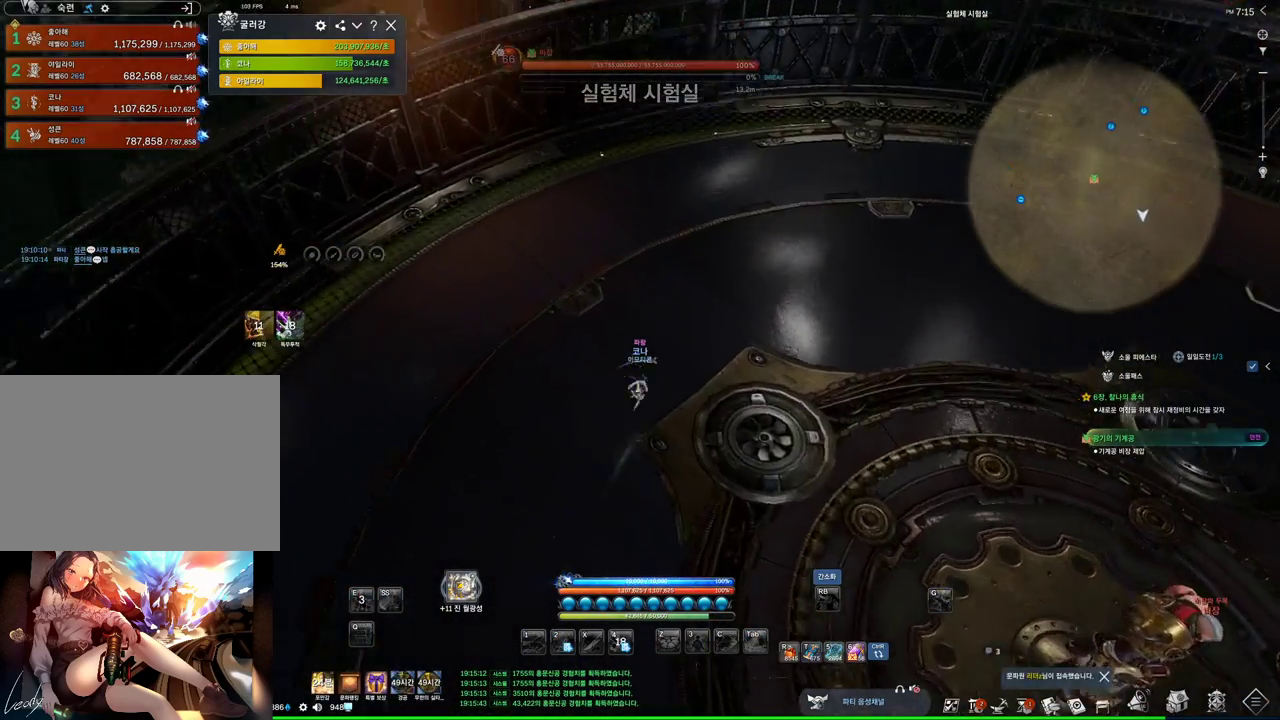
{"keys": ["w"], "mouse": [], "events": [[167, "space", "up"], [200, "a", "down"], [300, "a", "up"]]}